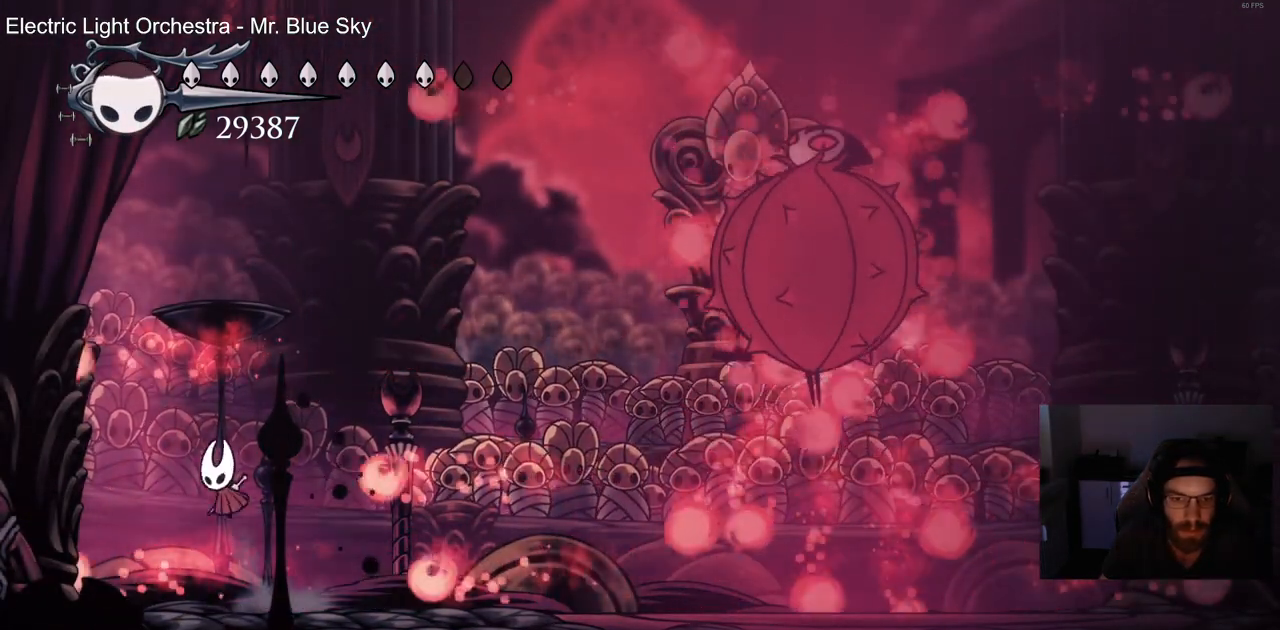
Gameplay with a controller (PlayStation layout); each line is a JSON object with the inputs held at the frame after it. "events" lists button and stick changes between this image and that frame as [ms after this image, input, new state], when the widget could be followed in between.
{"buttons": ["DPAD_LEFT"], "left_stick": "center", "right_stick": "center"}
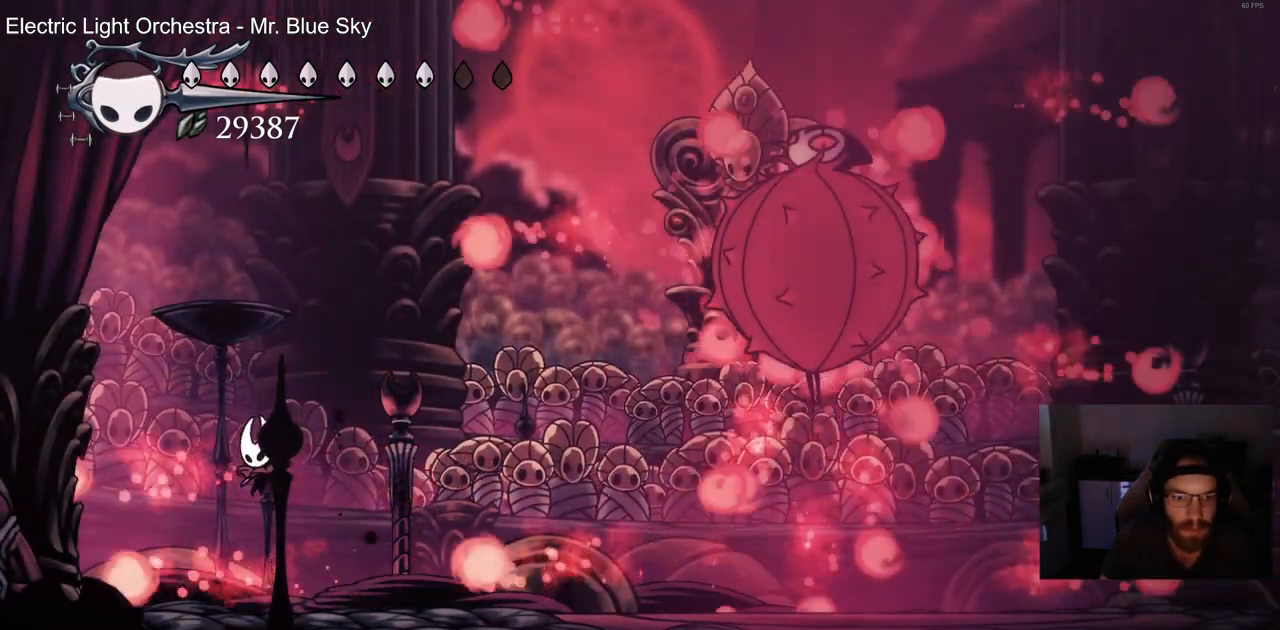
{"buttons": ["DPAD_RIGHT"], "left_stick": "center", "right_stick": "center", "events": [[150, "CROSS", "down"], [217, "DPAD_UP", "down"], [233, "DPAD_LEFT", "up"], [283, "DPAD_UP", "up"], [317, "DPAD_RIGHT", "down"], [333, "CROSS", "up"]]}
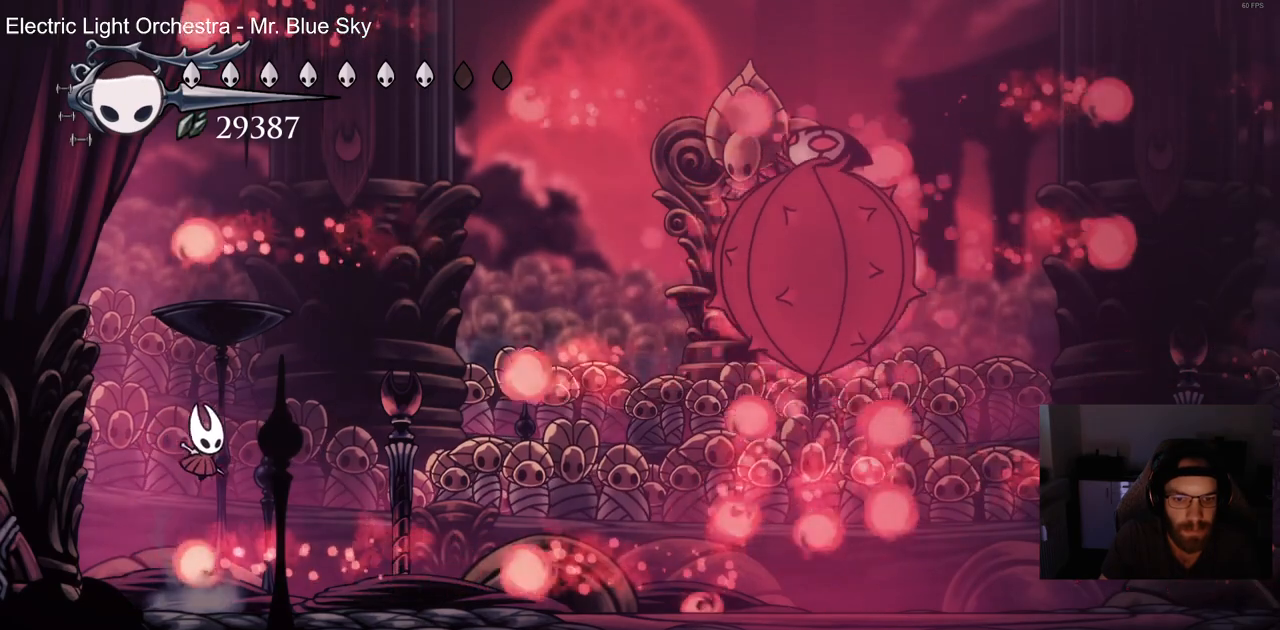
{"buttons": ["DPAD_RIGHT"], "left_stick": "center", "right_stick": "center", "events": [[67, "DPAD_RIGHT", "up"], [117, "DPAD_LEFT", "down"], [233, "CROSS", "down"], [233, "DPAD_UP", "down"], [267, "DPAD_LEFT", "up"], [300, "DPAD_UP", "up"], [317, "DPAD_RIGHT", "down"], [417, "CROSS", "up"]]}
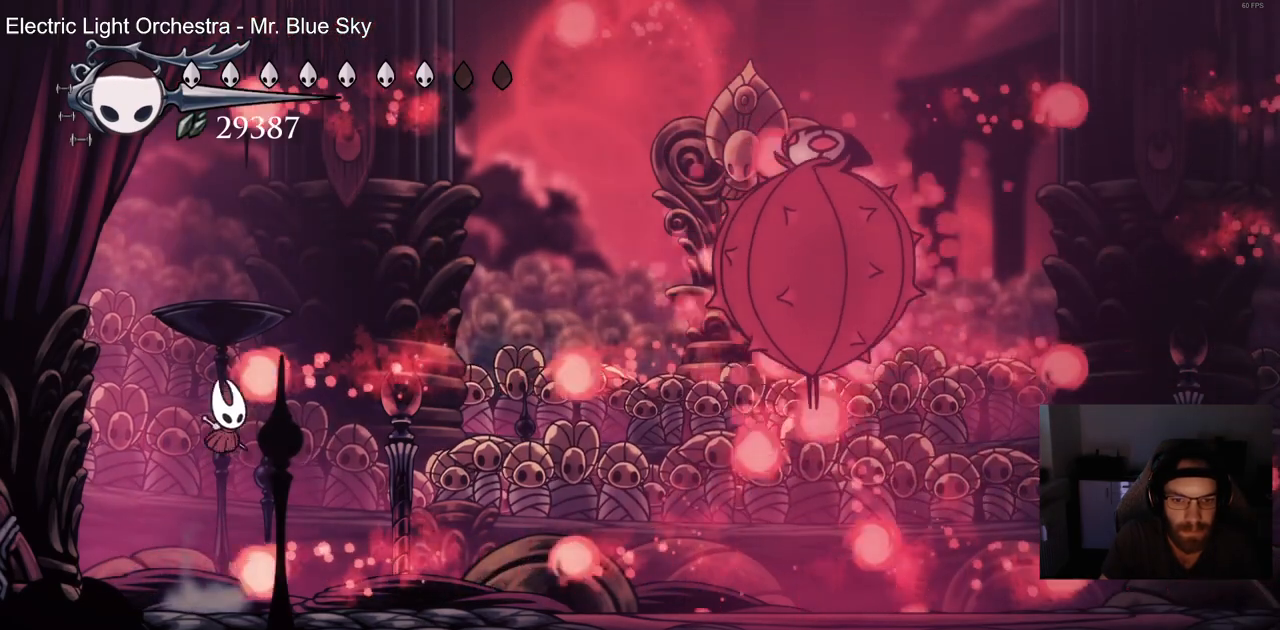
{"buttons": ["CROSS", "DPAD_RIGHT"], "left_stick": "center", "right_stick": "center", "events": [[67, "DPAD_RIGHT", "up"], [117, "DPAD_LEFT", "down"], [350, "CROSS", "down"], [400, "DPAD_UP", "down"], [417, "DPAD_LEFT", "up"], [467, "DPAD_UP", "up"], [500, "DPAD_RIGHT", "down"]]}
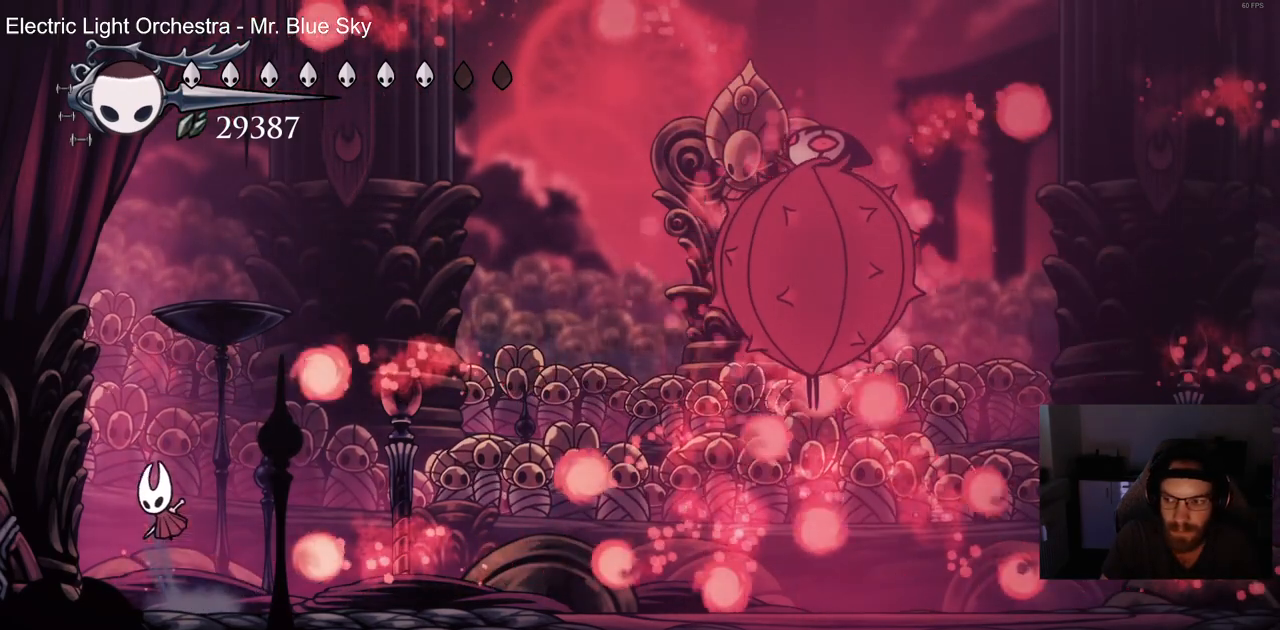
{"buttons": ["CROSS", "DPAD_LEFT"], "left_stick": "center", "right_stick": "center", "events": [[50, "CROSS", "up"], [217, "DPAD_RIGHT", "up"], [300, "DPAD_LEFT", "down"], [483, "CROSS", "down"]]}